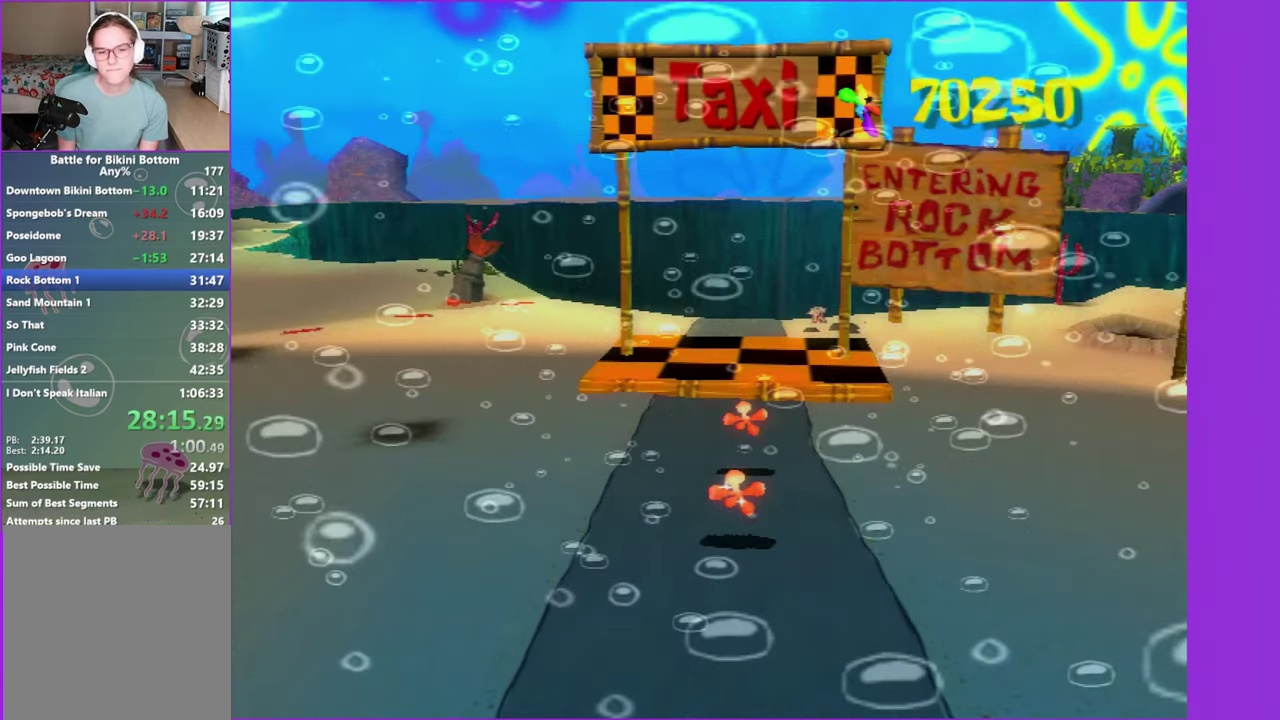
Gameplay with a controller (Xbox layout); each line is a JSON object with the inputs held at the frame after it. "events" lists button and stick changes between this image and that frame as [ms after this image, input, new state], when the widget could be followed in between. Not read: L3 R3.
{"buttons": ["A"], "left_stick": "up-right", "right_stick": "center", "events": [[300, "A", "down"], [300, "left_stick", "up-right"], [416, "A", "up"], [500, "A", "down"]]}
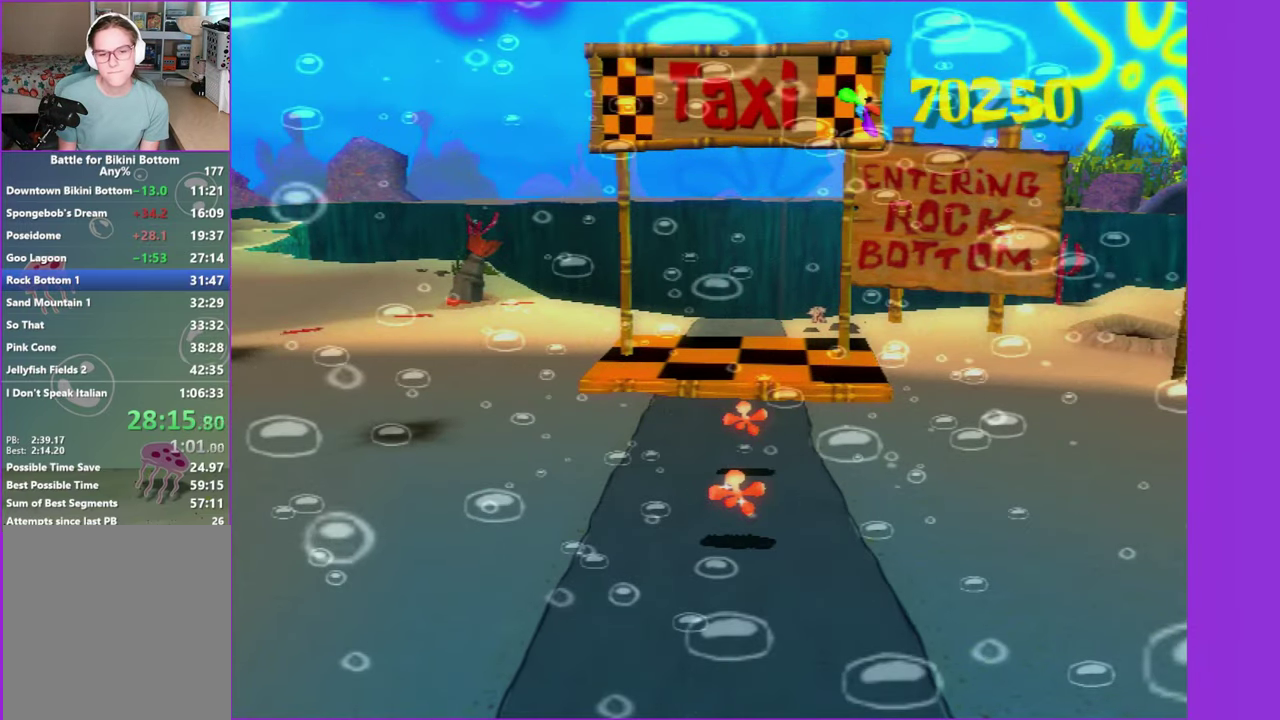
{"buttons": ["A"], "left_stick": "up-right", "right_stick": "center", "events": [[83, "A", "up"], [166, "A", "down"], [233, "A", "up"], [333, "A", "down"], [400, "A", "up"], [500, "A", "down"]]}
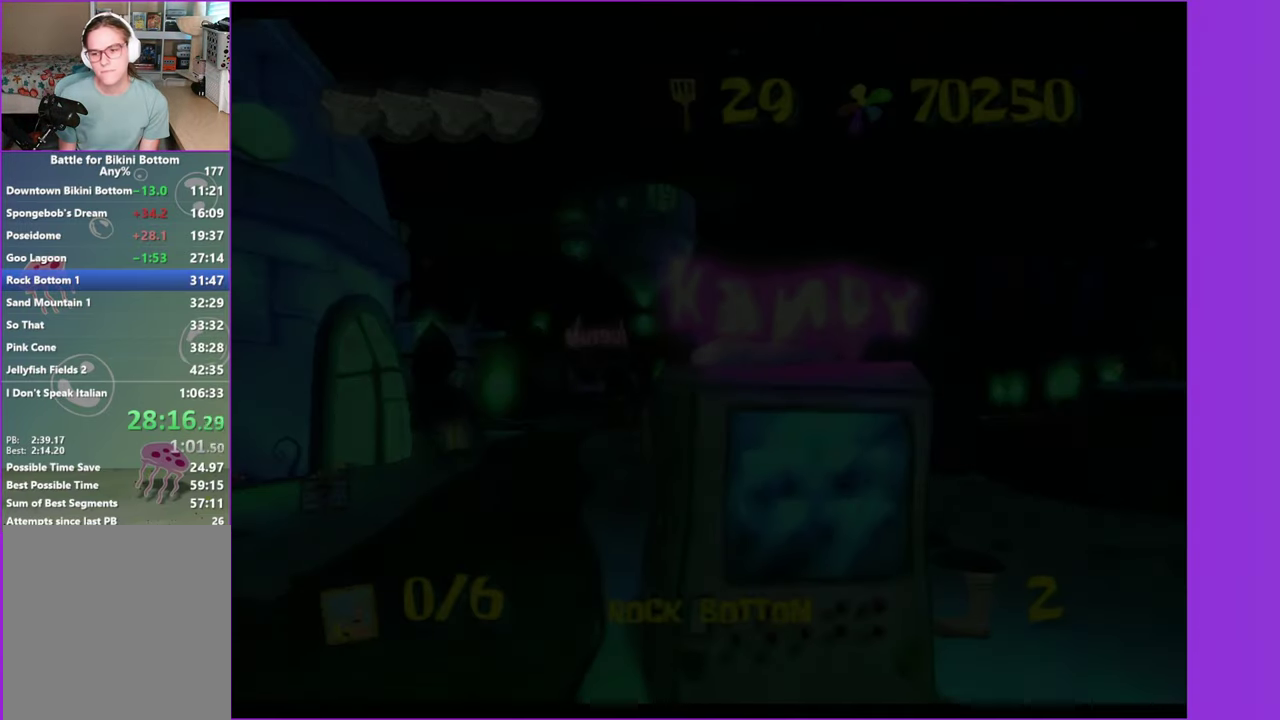
{"buttons": ["A"], "left_stick": "up-right", "right_stick": "center", "events": [[66, "A", "up"], [166, "A", "down"], [233, "A", "up"], [333, "A", "down"], [400, "A", "up"], [500, "A", "down"]]}
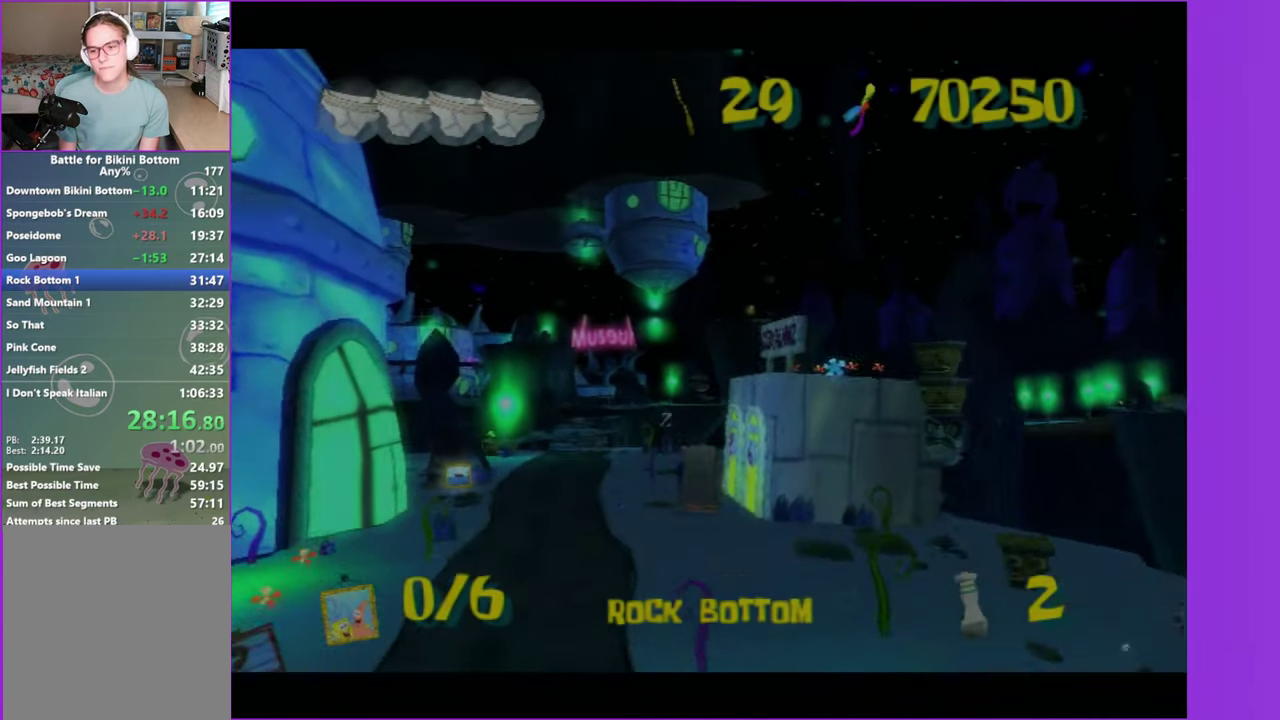
{"buttons": [], "left_stick": "up-right", "right_stick": "center", "events": [[66, "A", "up"], [166, "A", "down"], [233, "A", "up"], [333, "A", "down"], [400, "A", "up"]]}
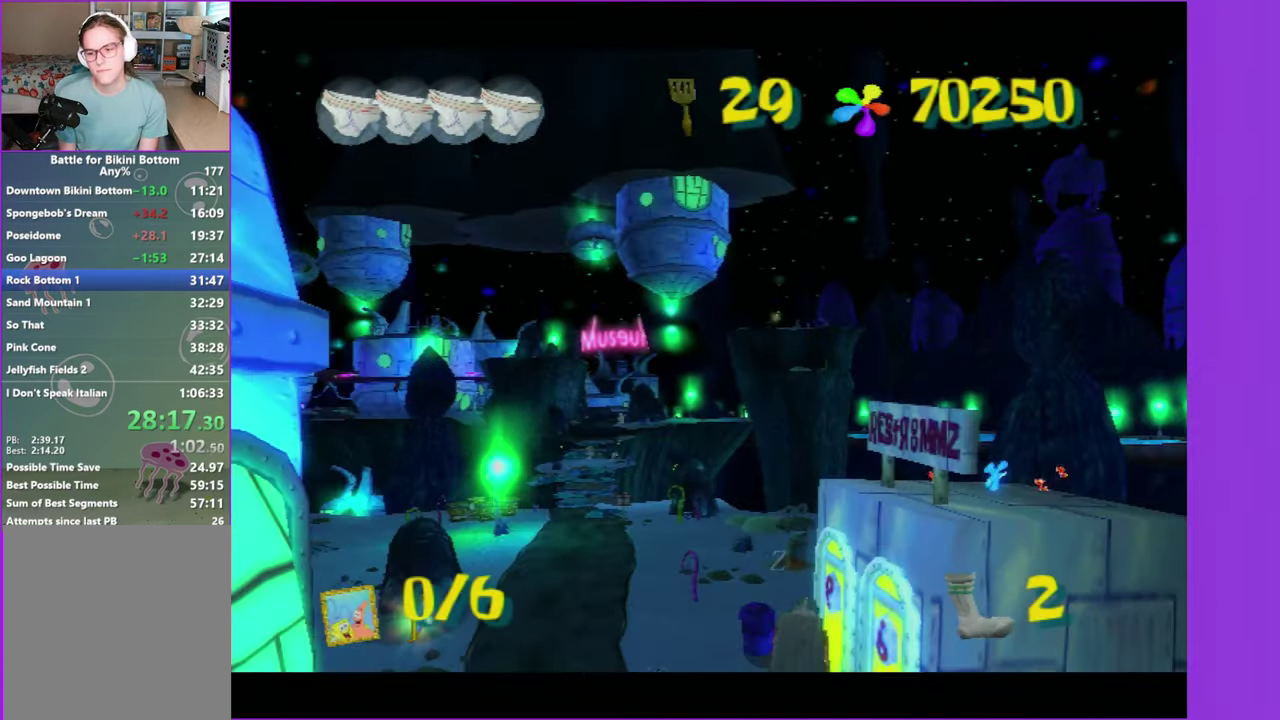
{"buttons": [], "left_stick": "up-right", "right_stick": "center", "events": [[16, "A", "down"], [83, "A", "up"], [183, "A", "down"], [266, "A", "up"], [366, "A", "down"], [466, "A", "up"]]}
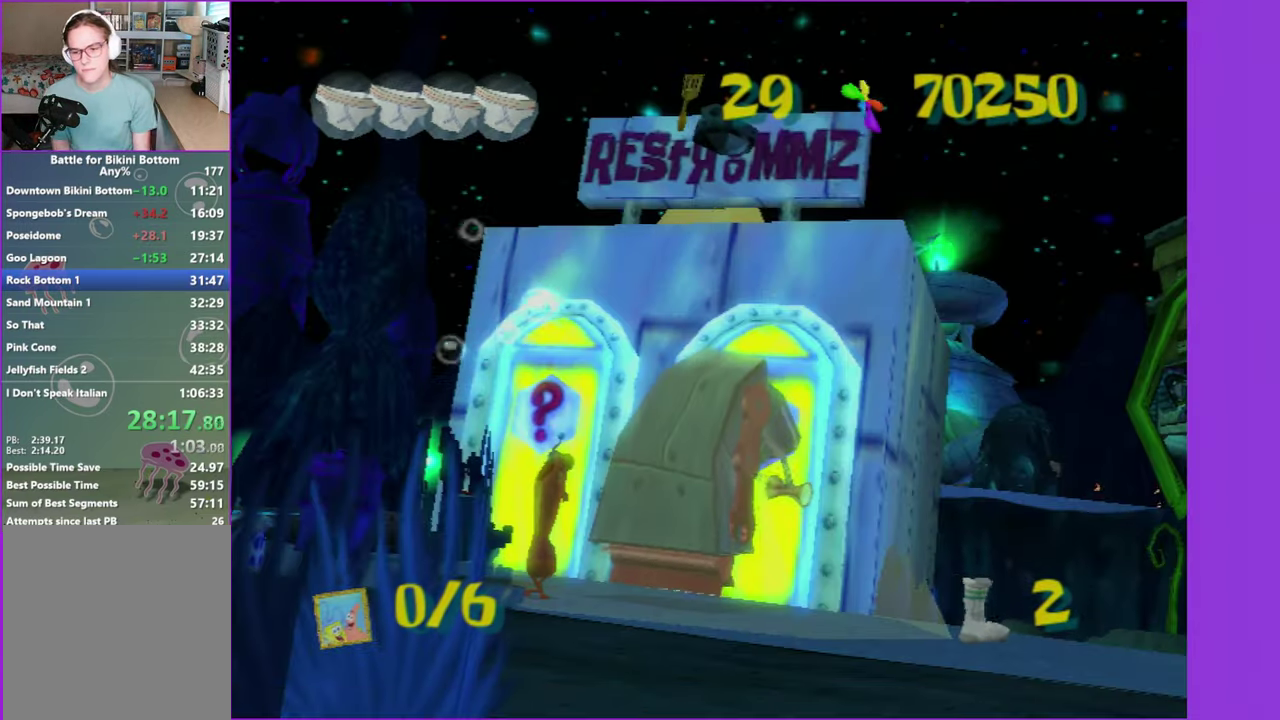
{"buttons": [], "left_stick": "up-right", "right_stick": "center", "events": [[33, "A", "down"], [150, "A", "up"], [217, "A", "down"], [317, "A", "up"], [383, "A", "down"], [483, "A", "up"]]}
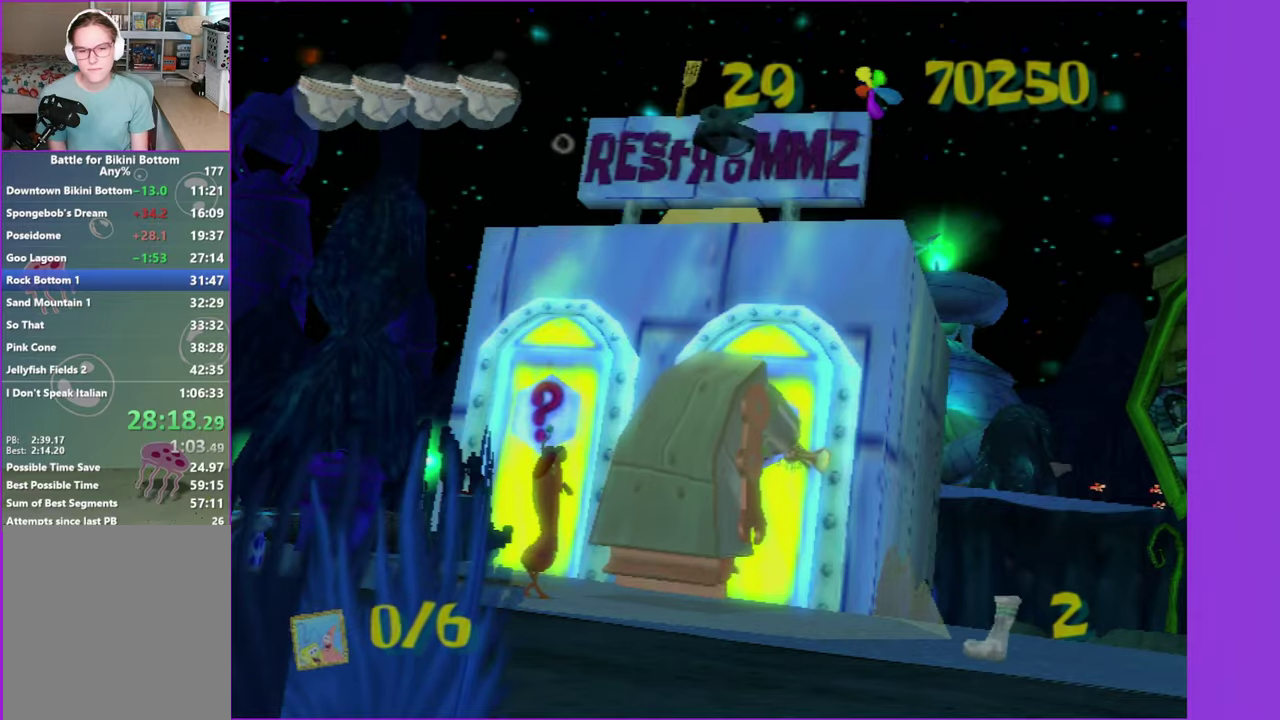
{"buttons": ["B"], "left_stick": "up-right", "right_stick": "center", "events": [[67, "A", "down"], [150, "A", "up"], [233, "A", "down"], [333, "A", "up"], [417, "B", "down"]]}
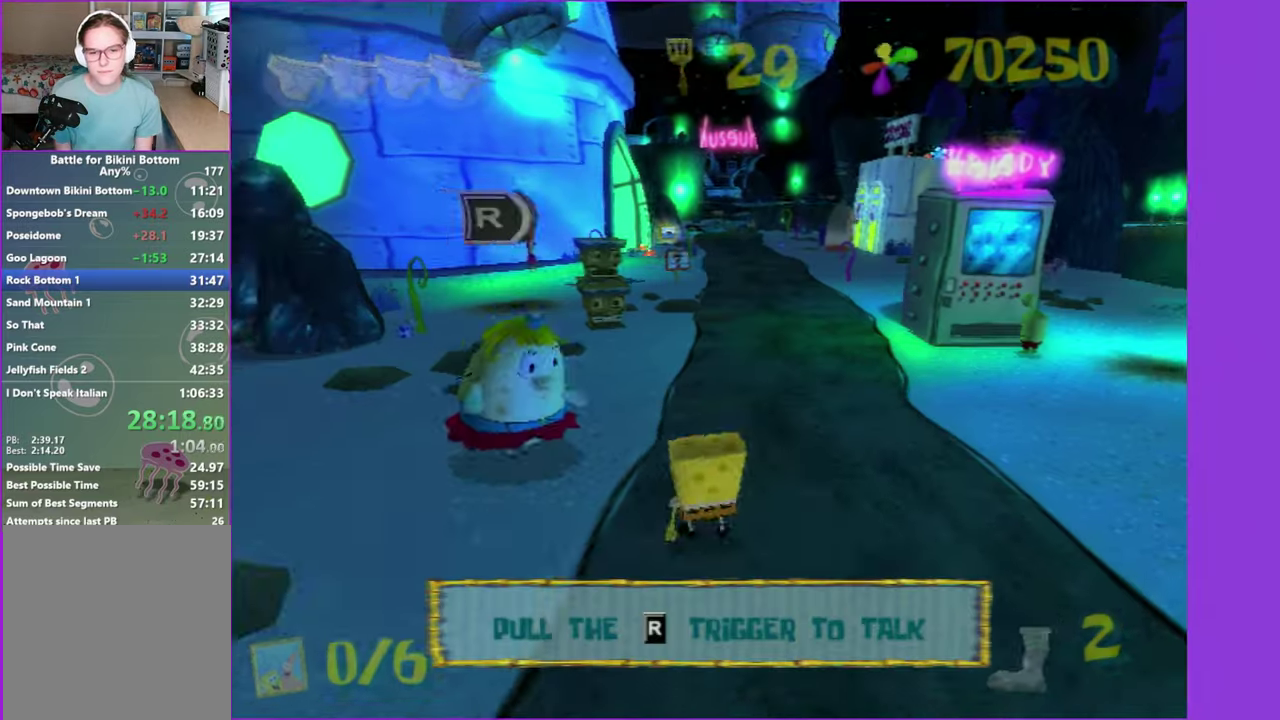
{"buttons": [], "left_stick": "up", "right_stick": "center", "events": [[17, "B", "up"], [150, "right_stick", "left"], [250, "left_stick", "up"], [300, "right_stick", "center"]]}
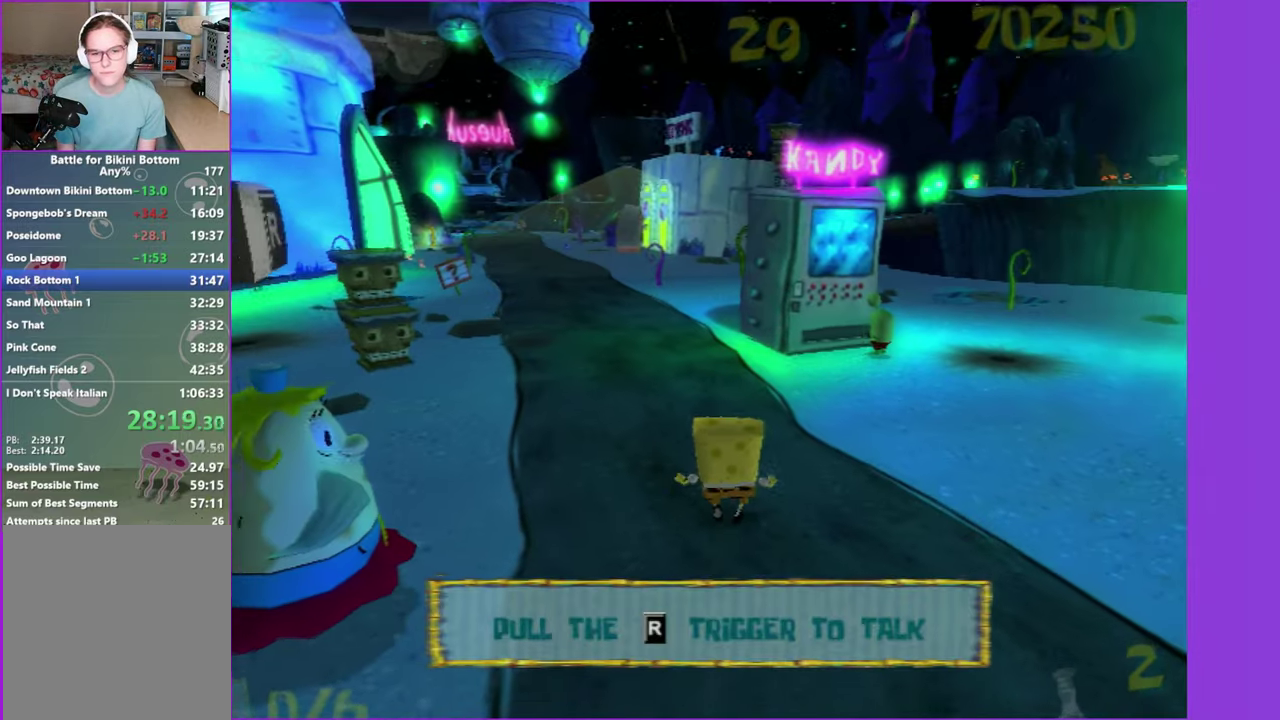
{"buttons": [], "left_stick": "up", "right_stick": "center", "events": [[83, "right_stick", "left"], [200, "right_stick", "center"]]}
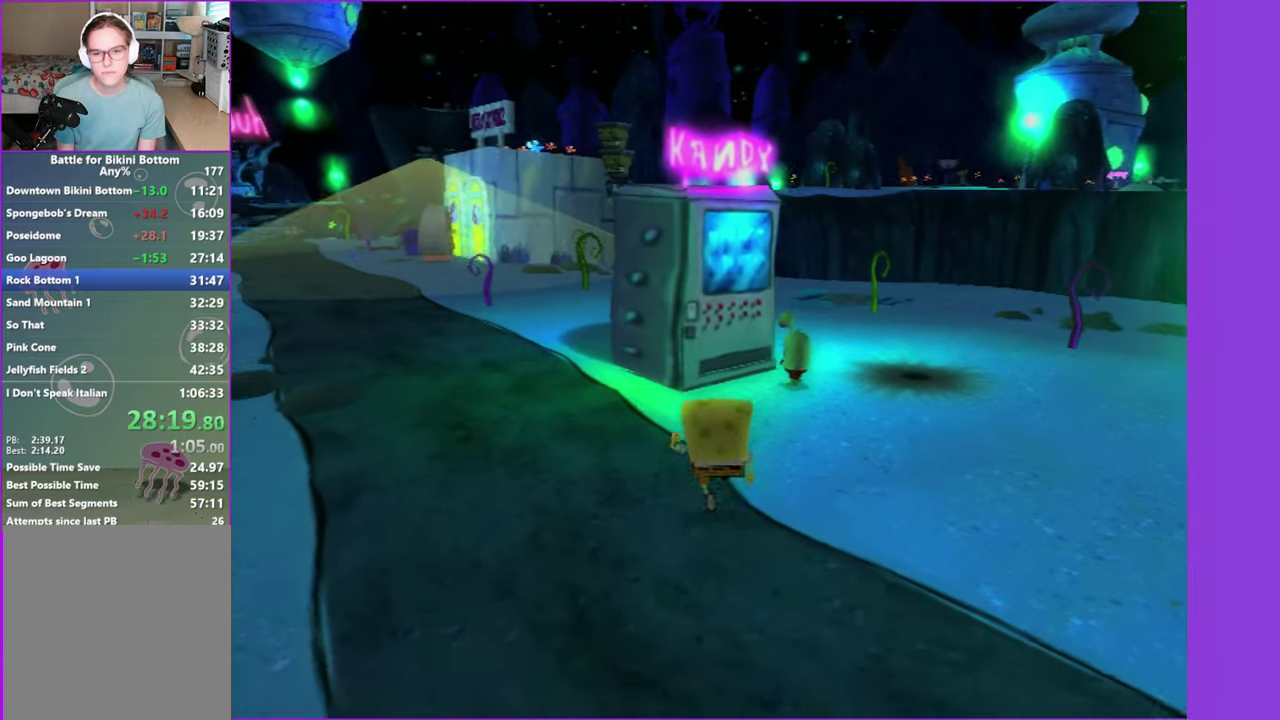
{"buttons": ["A"], "left_stick": "up", "right_stick": "center", "events": [[100, "A", "down"], [383, "A", "up"], [467, "A", "down"]]}
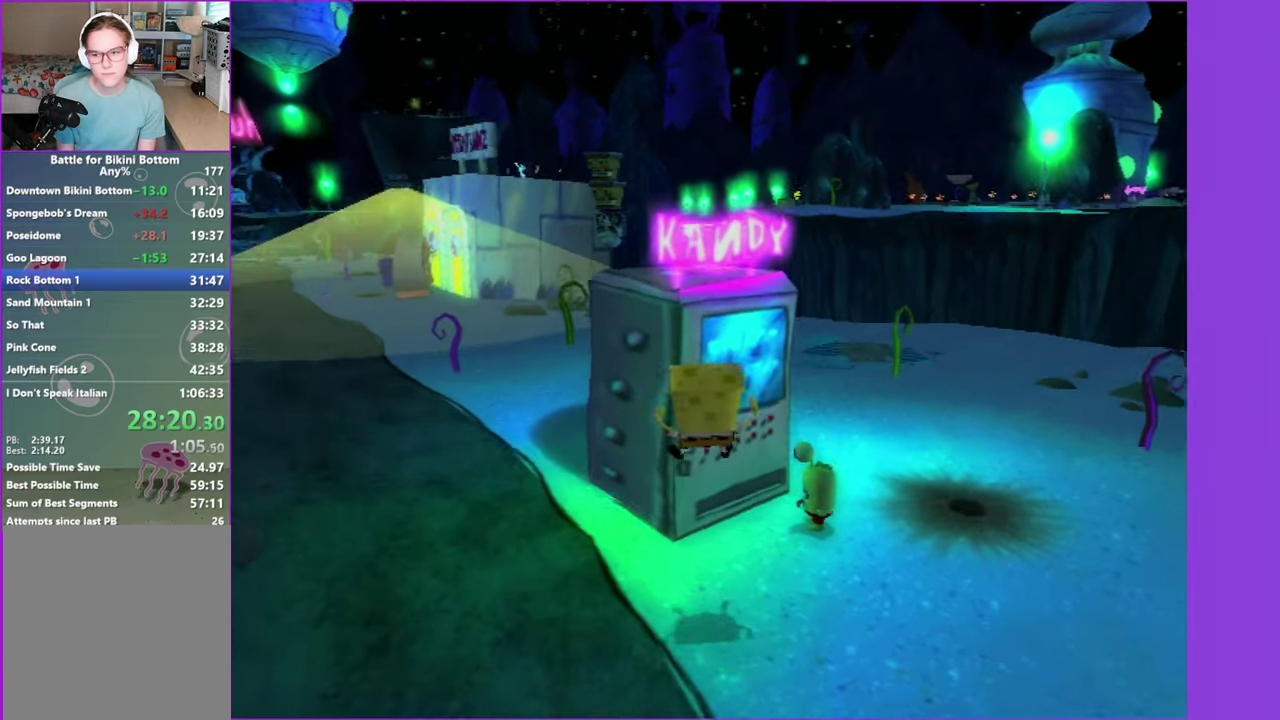
{"buttons": [], "left_stick": "up", "right_stick": "center", "events": [[67, "left_stick", "up-left"], [200, "left_stick", "up"], [367, "A", "up"]]}
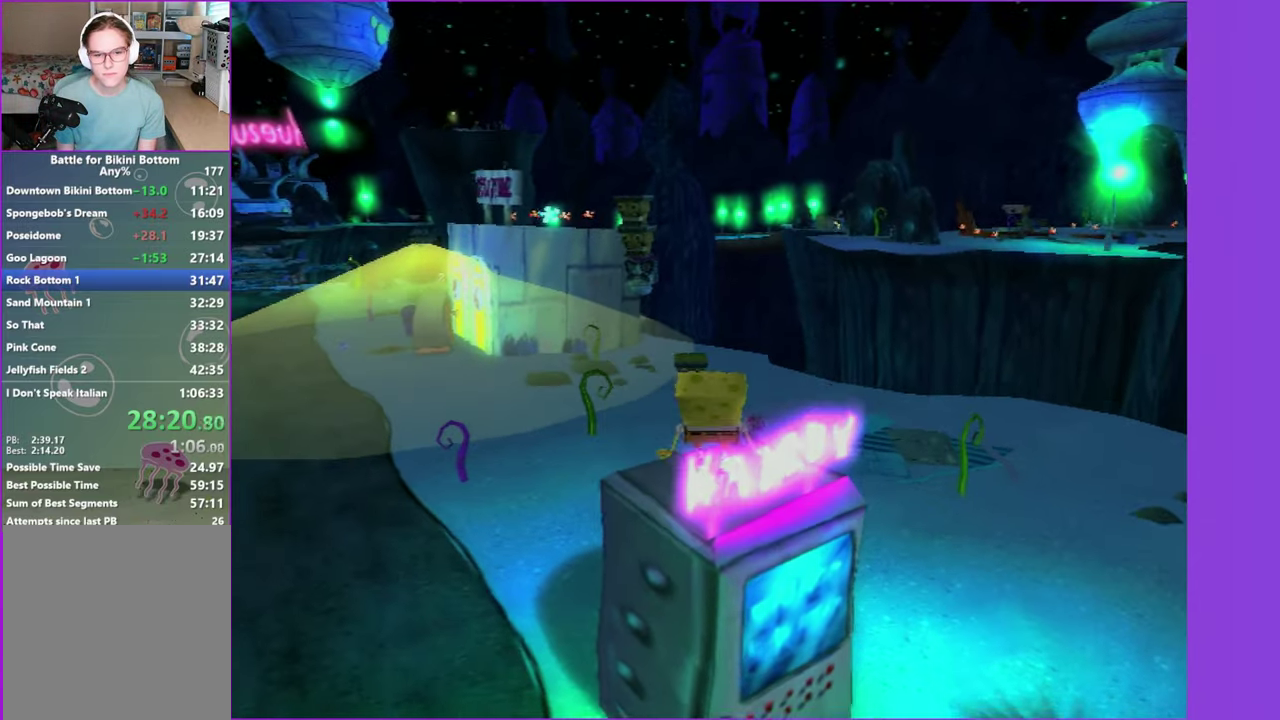
{"buttons": [], "left_stick": "up", "right_stick": "center", "events": [[33, "A", "down"], [167, "A", "up"]]}
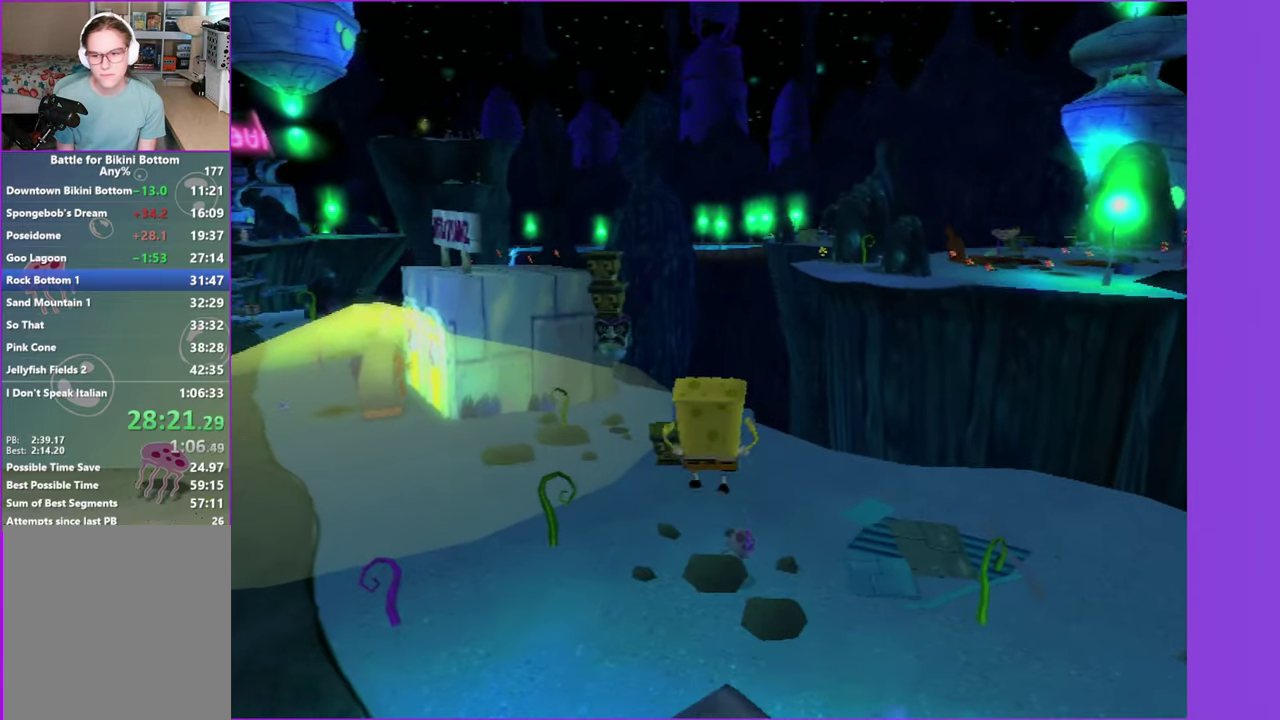
{"buttons": [], "left_stick": "up", "right_stick": "center", "events": []}
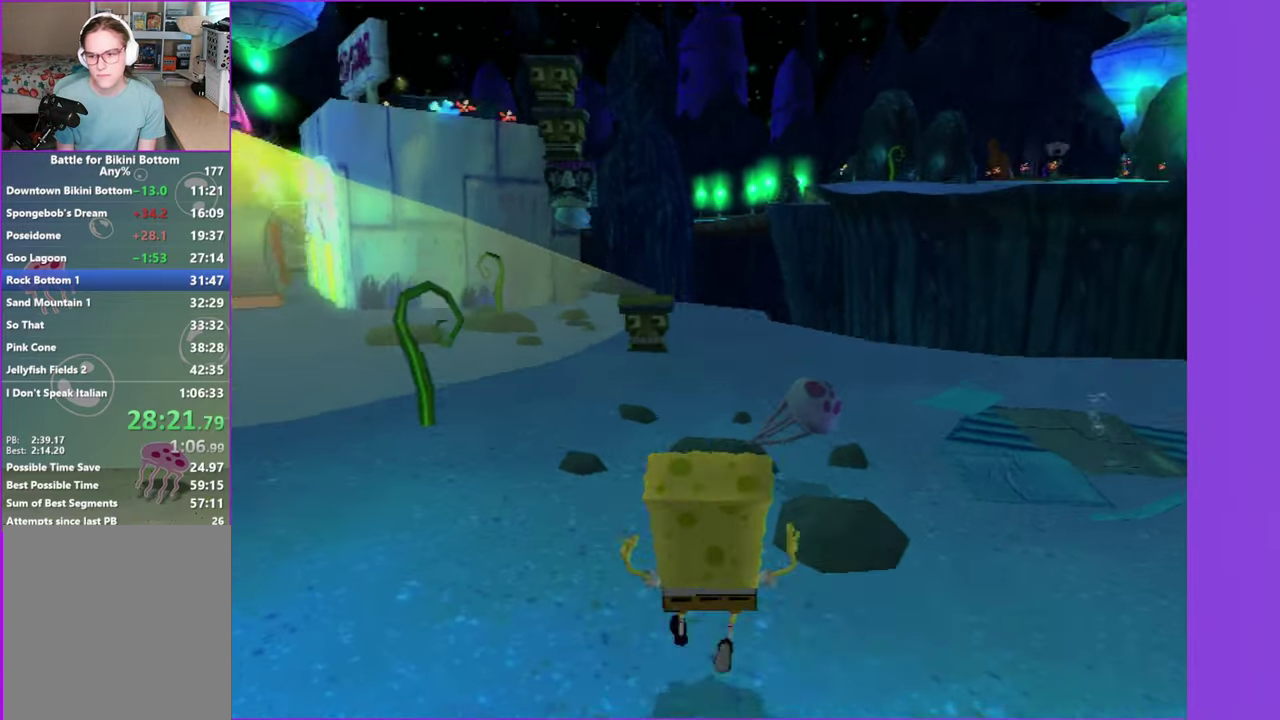
{"buttons": [], "left_stick": "up", "right_stick": "right", "events": [[133, "X", "down"], [217, "X", "up"], [450, "right_stick", "right"]]}
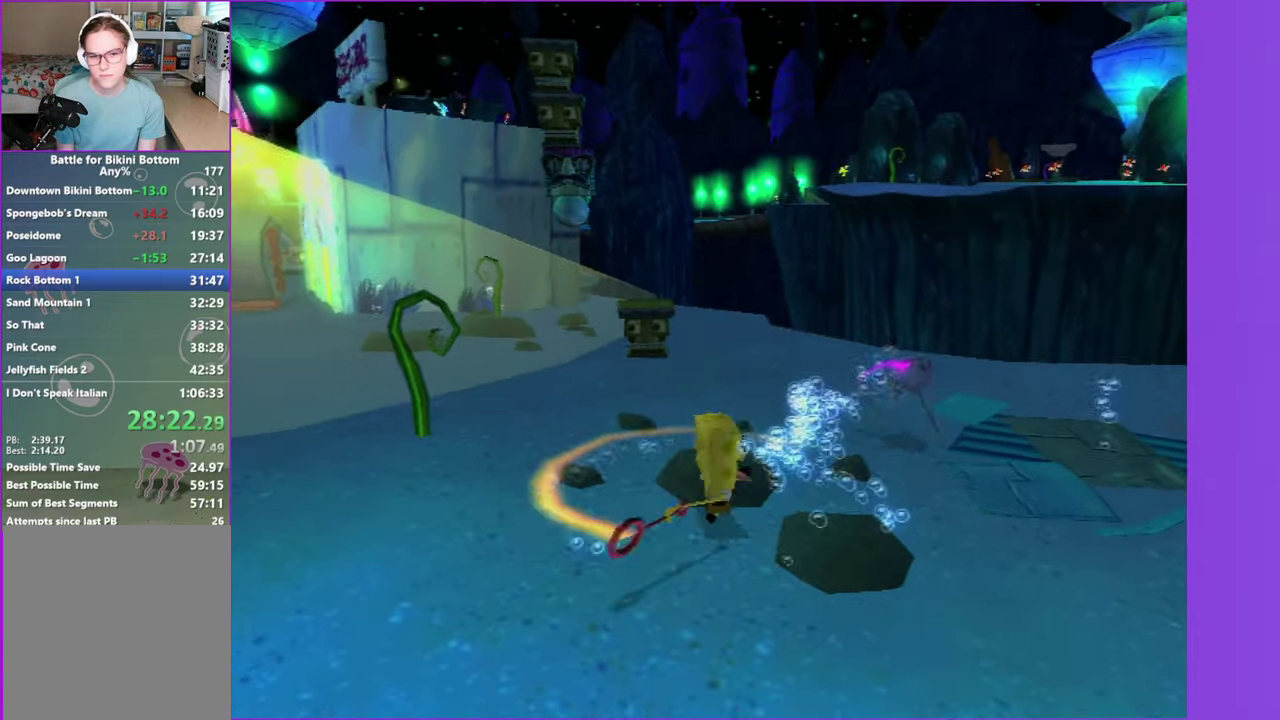
{"buttons": [], "left_stick": "up", "right_stick": "center", "events": [[67, "right_stick", "center"]]}
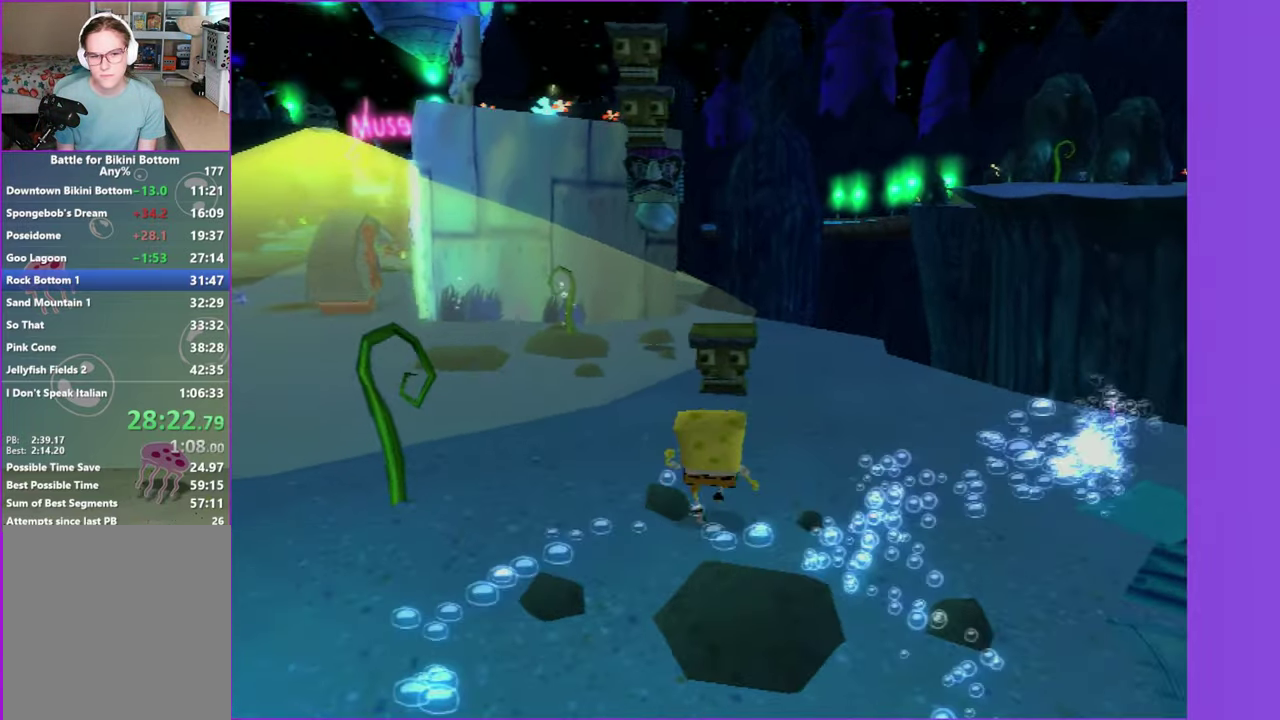
{"buttons": [], "left_stick": "up", "right_stick": "center", "events": [[184, "A", "down"], [417, "A", "up"]]}
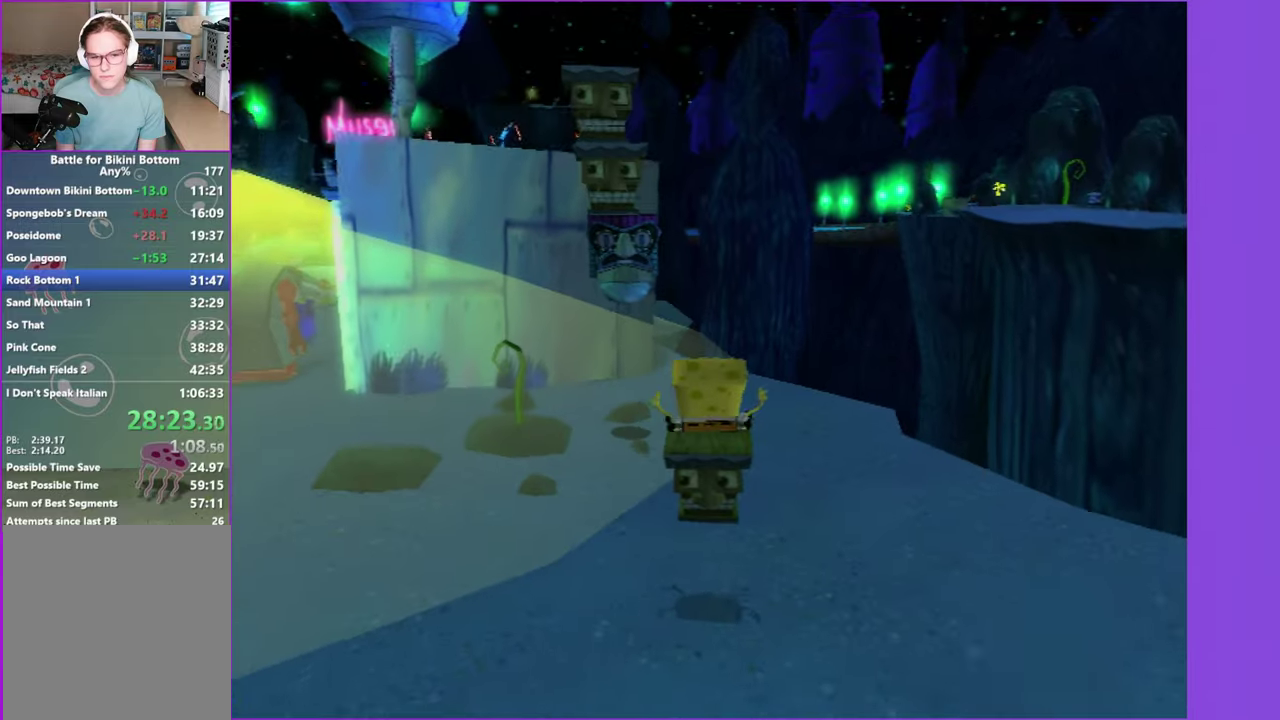
{"buttons": ["A"], "left_stick": "up-left", "right_stick": "center", "events": [[267, "left_stick", "up-left"], [317, "A", "down"]]}
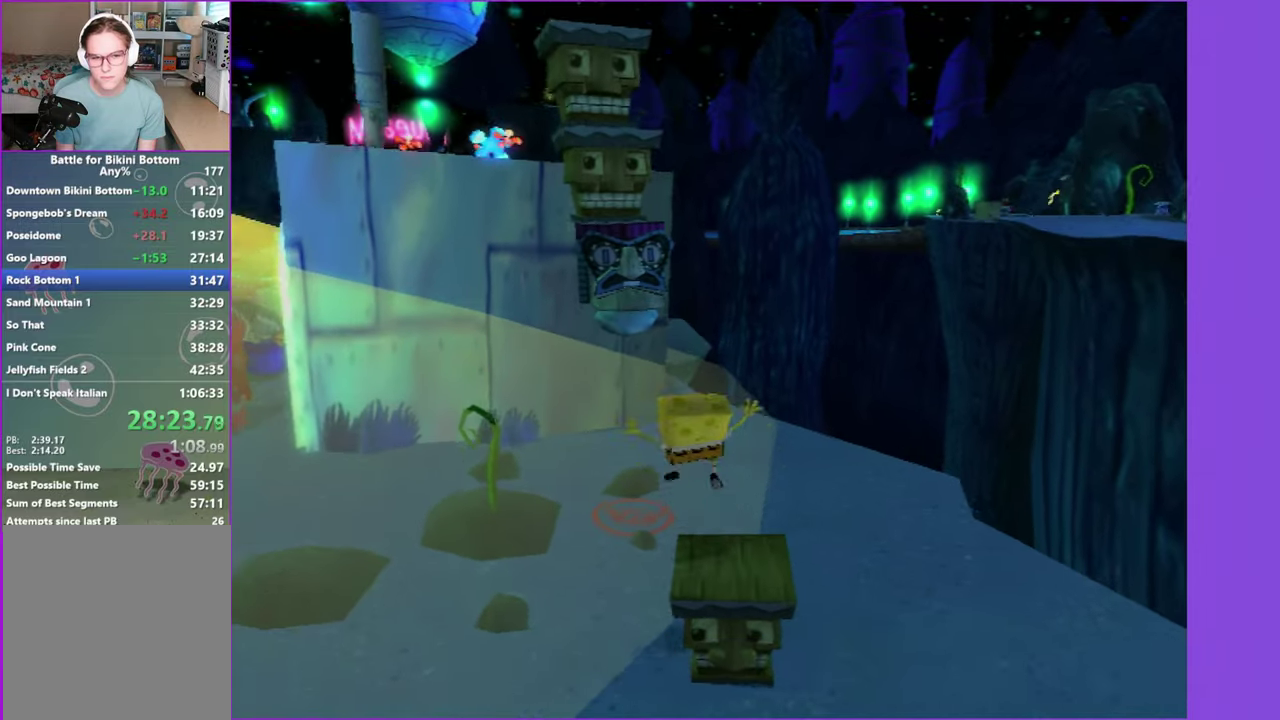
{"buttons": [], "left_stick": "down-right", "right_stick": "center", "events": [[50, "X", "down"], [167, "left_stick", "down-right"], [234, "X", "up"], [267, "A", "up"]]}
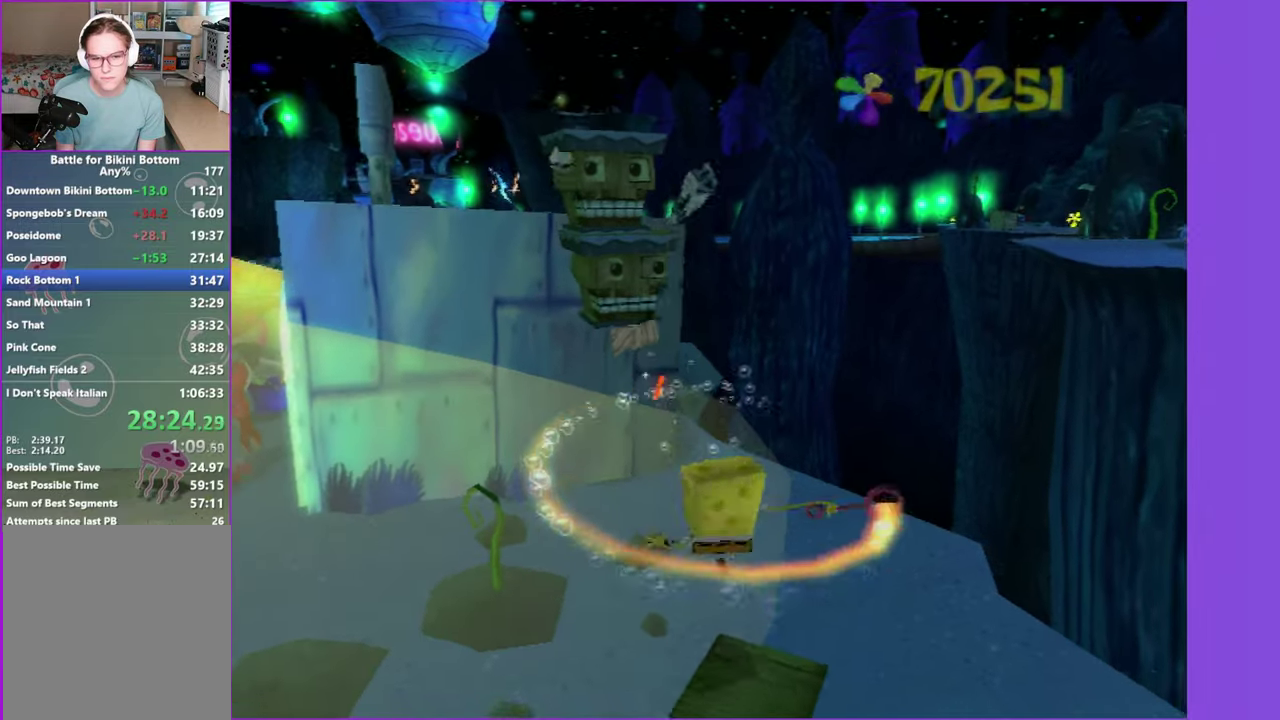
{"buttons": ["A"], "left_stick": "up-left", "right_stick": "center", "events": [[134, "left_stick", "up-left"], [217, "A", "down"], [350, "A", "up"], [417, "A", "down"]]}
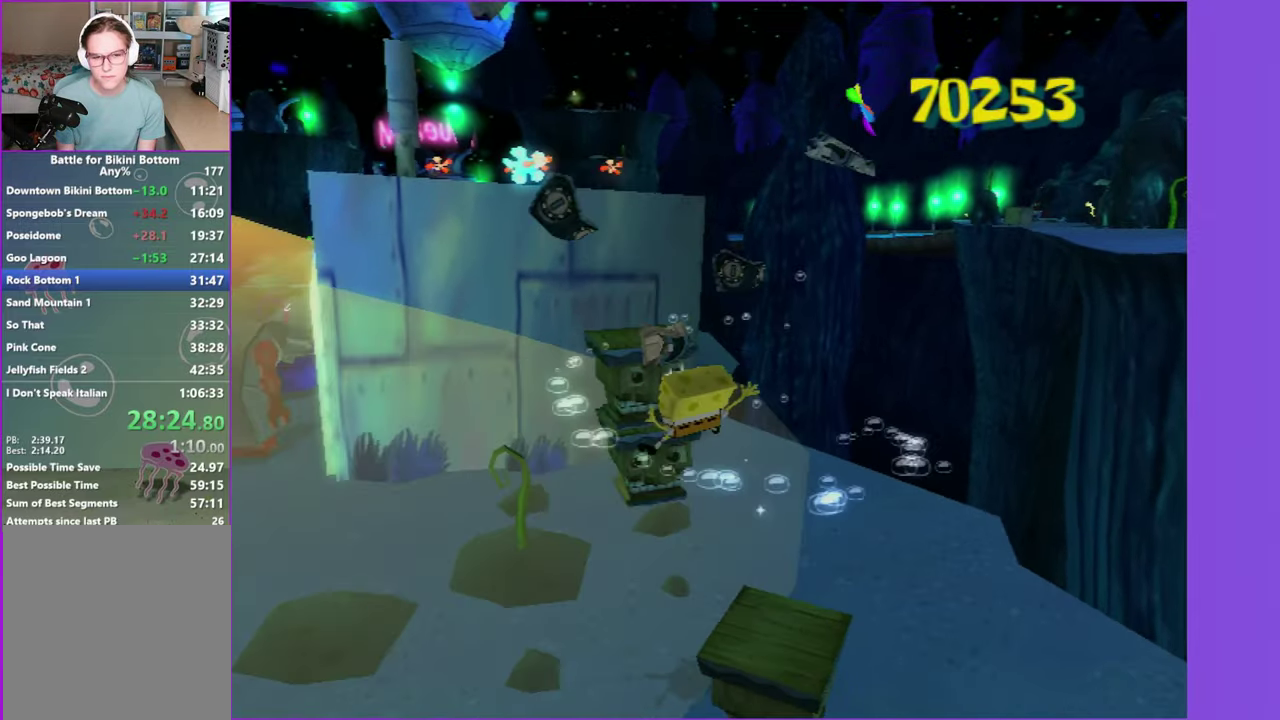
{"buttons": [], "left_stick": "center", "right_stick": "center", "events": [[34, "A", "up"], [167, "left_stick", "up"], [334, "left_stick", "up-right"], [400, "left_stick", "center"]]}
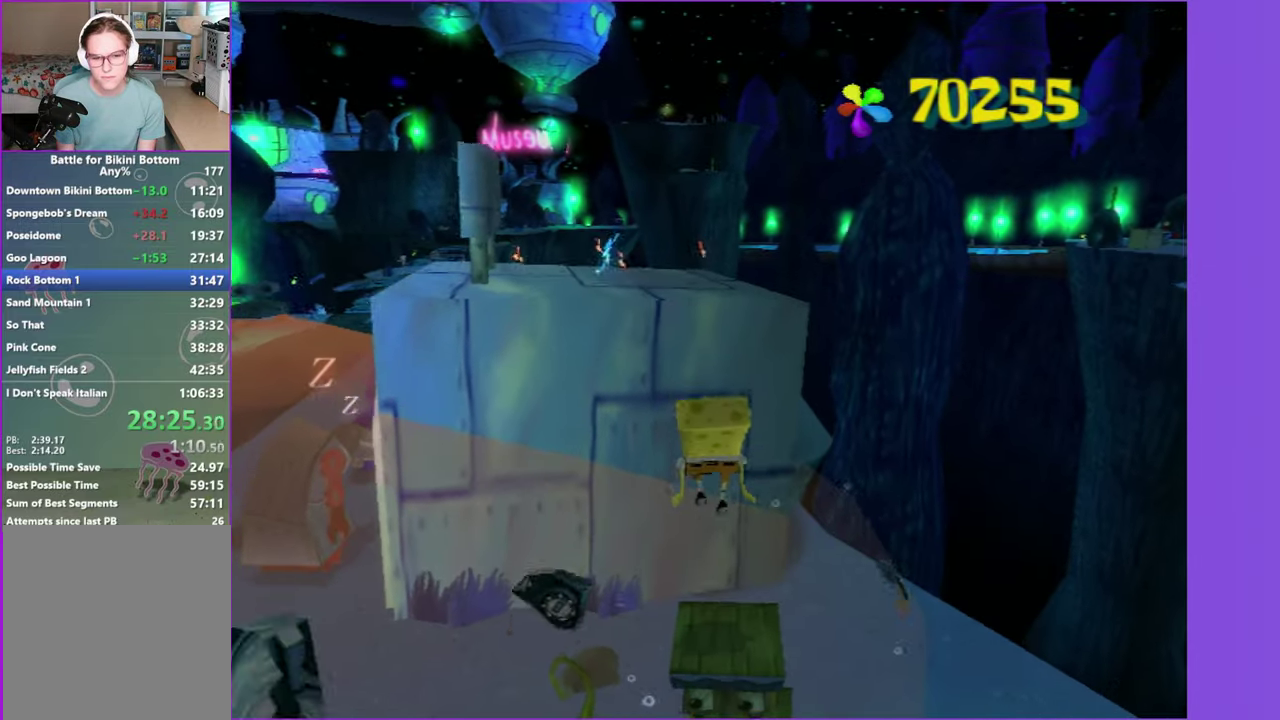
{"buttons": [], "left_stick": "up-left", "right_stick": "center", "events": [[200, "A", "down"], [200, "left_stick", "up"], [267, "left_stick", "up-left"], [450, "A", "up"]]}
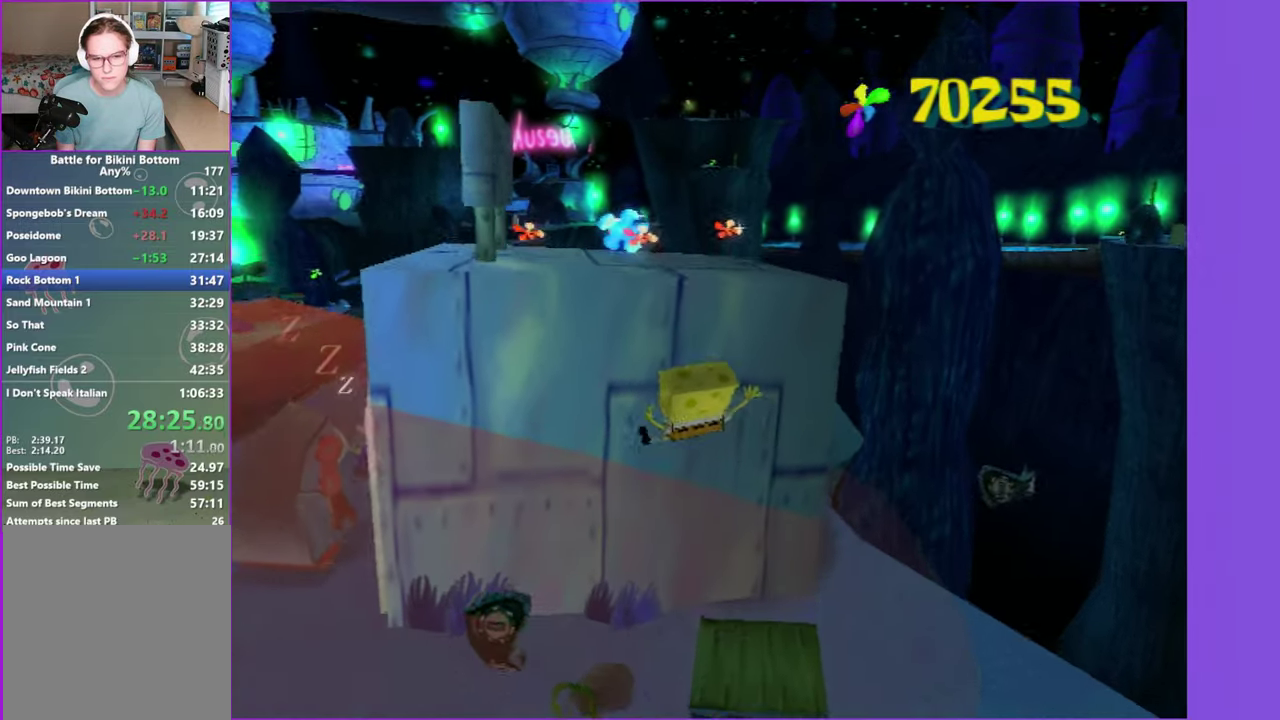
{"buttons": [], "left_stick": "up-left", "right_stick": "center", "events": [[117, "A", "down"], [217, "left_stick", "up"], [484, "A", "up"], [500, "left_stick", "up-left"]]}
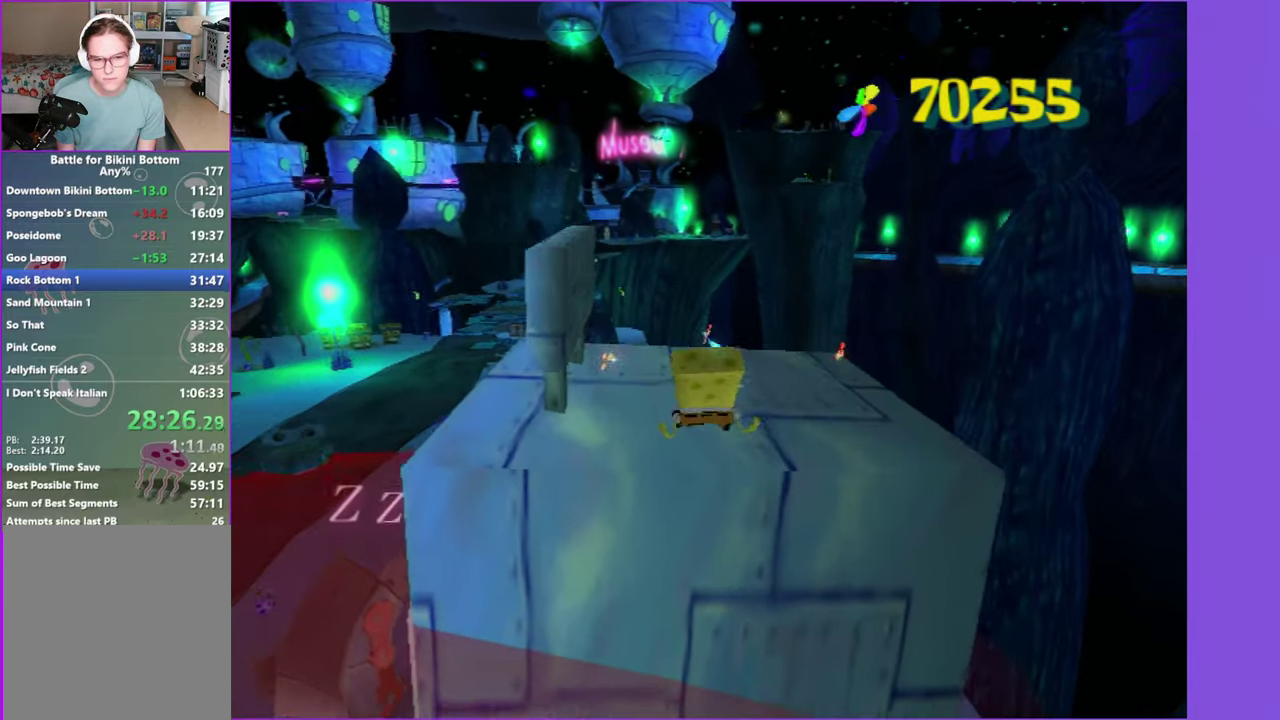
{"buttons": [], "left_stick": "up-left", "right_stick": "left", "events": [[84, "left_stick", "left"], [134, "left_stick", "down-left"], [200, "right_stick", "left"], [284, "left_stick", "left"], [450, "left_stick", "up-left"]]}
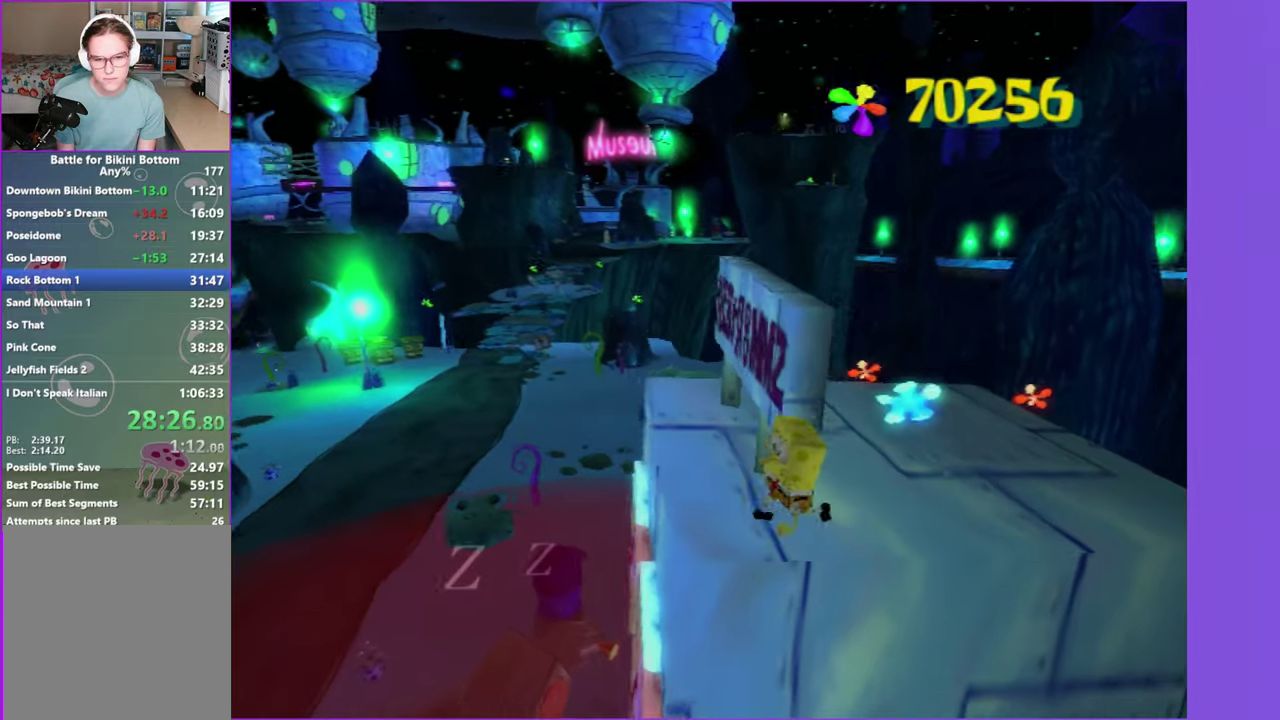
{"buttons": [], "left_stick": "center", "right_stick": "left", "events": [[50, "left_stick", "up"], [184, "left_stick", "up-right"], [467, "left_stick", "center"]]}